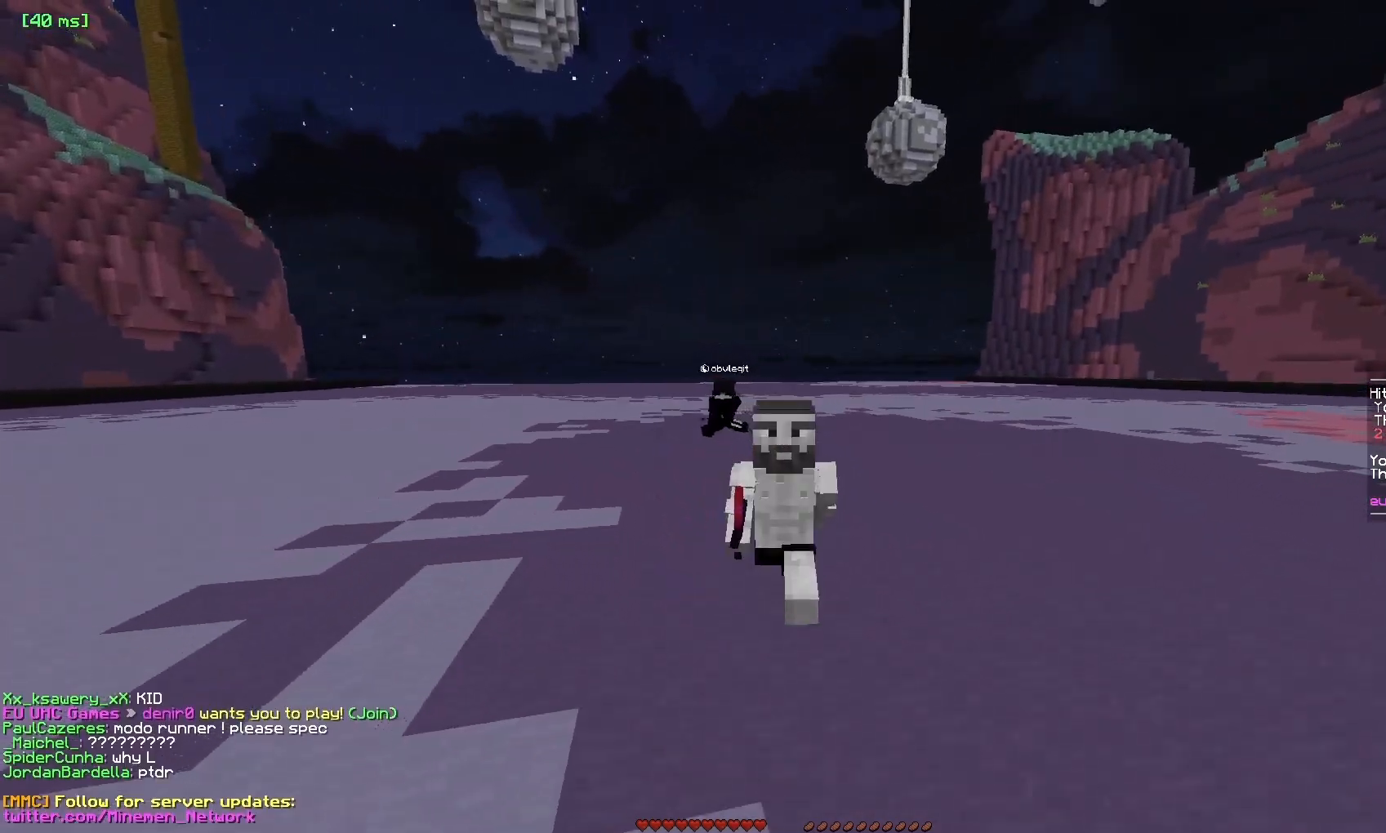
Gameplay with keyboard and mouse; each line is a JSON object with the keys and mouse buttons held at the frame after it. "events" lists presses ("down") and releases ("up") of "a", "d", "s", "w", "mouse_left" and "mouse_right" between this image and that frame as [ms after this image, input, new state], when the widget could be followed in between. "mouse_left", "mouse_right" = the "left", "right" buttons of the "mouse" list. No other keys are recorded. Fast repeated clicks can show as one long hold. Mouse movement is not recorded.
{"keys": ["w"], "mouse": [], "events": []}
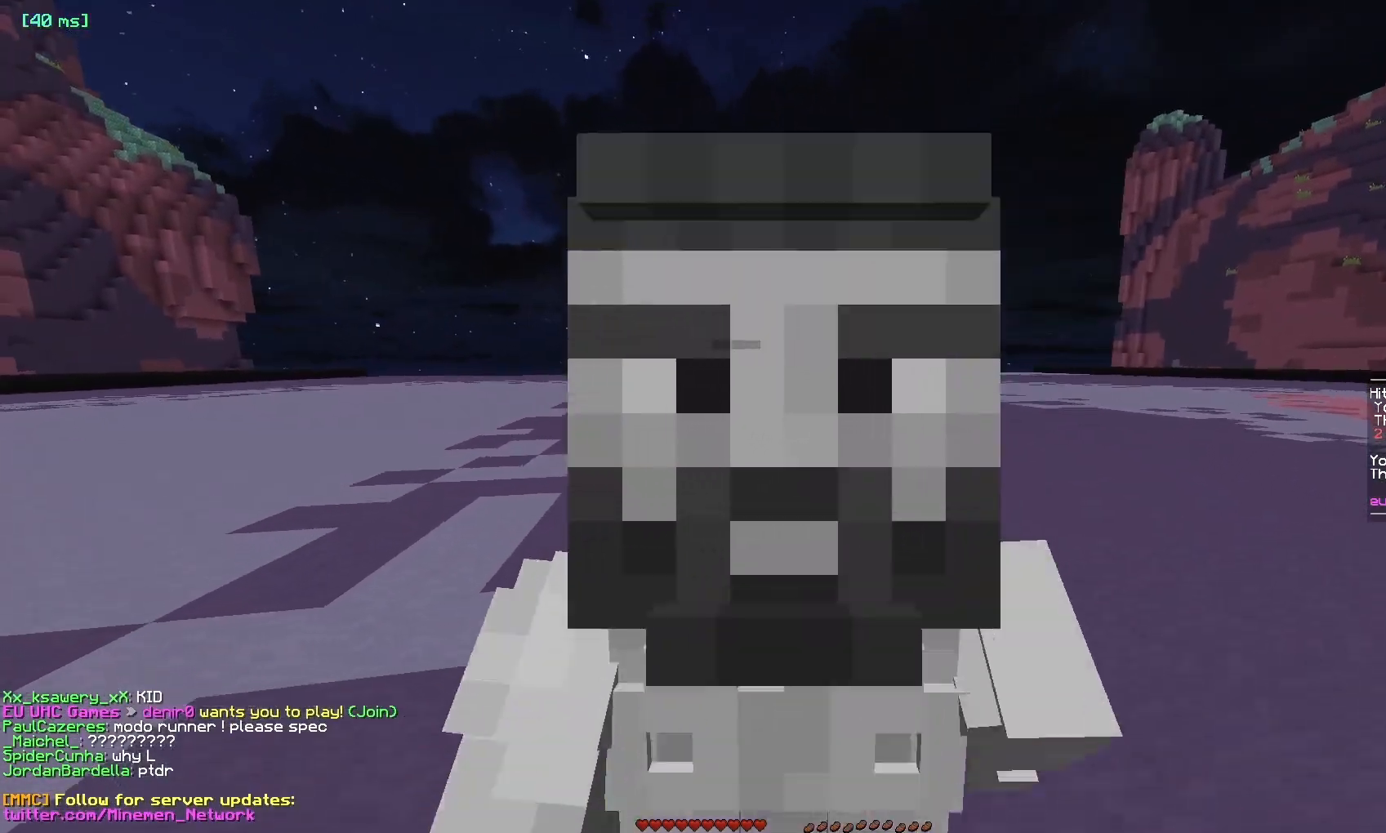
{"keys": ["d", "w"], "mouse": [], "events": [[300, "w", "up"], [417, "w", "down"], [450, "d", "down"]]}
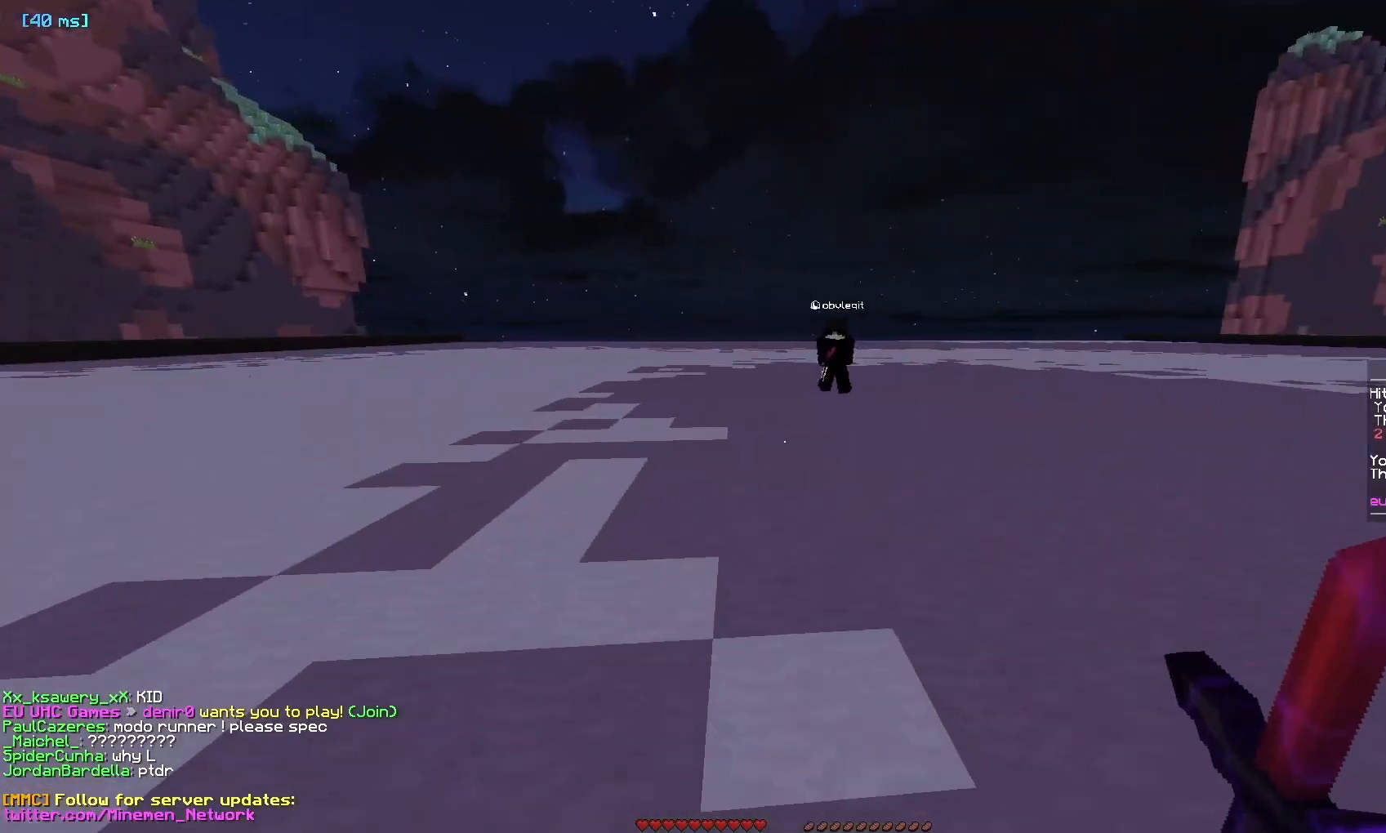
{"keys": ["d", "w"], "mouse": [], "events": []}
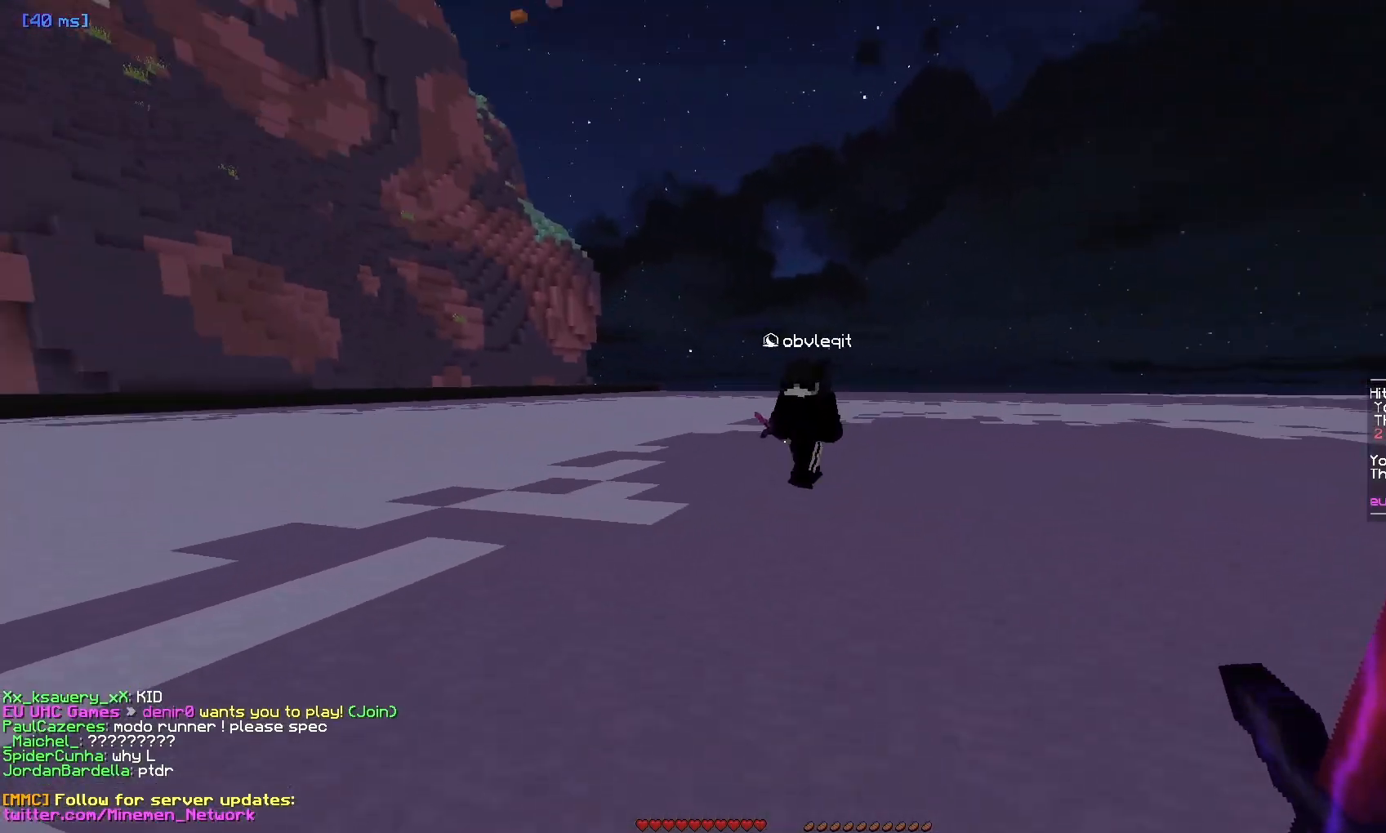
{"keys": ["d", "w"], "mouse": ["left"], "events": [[350, "mouse_left", "down"]]}
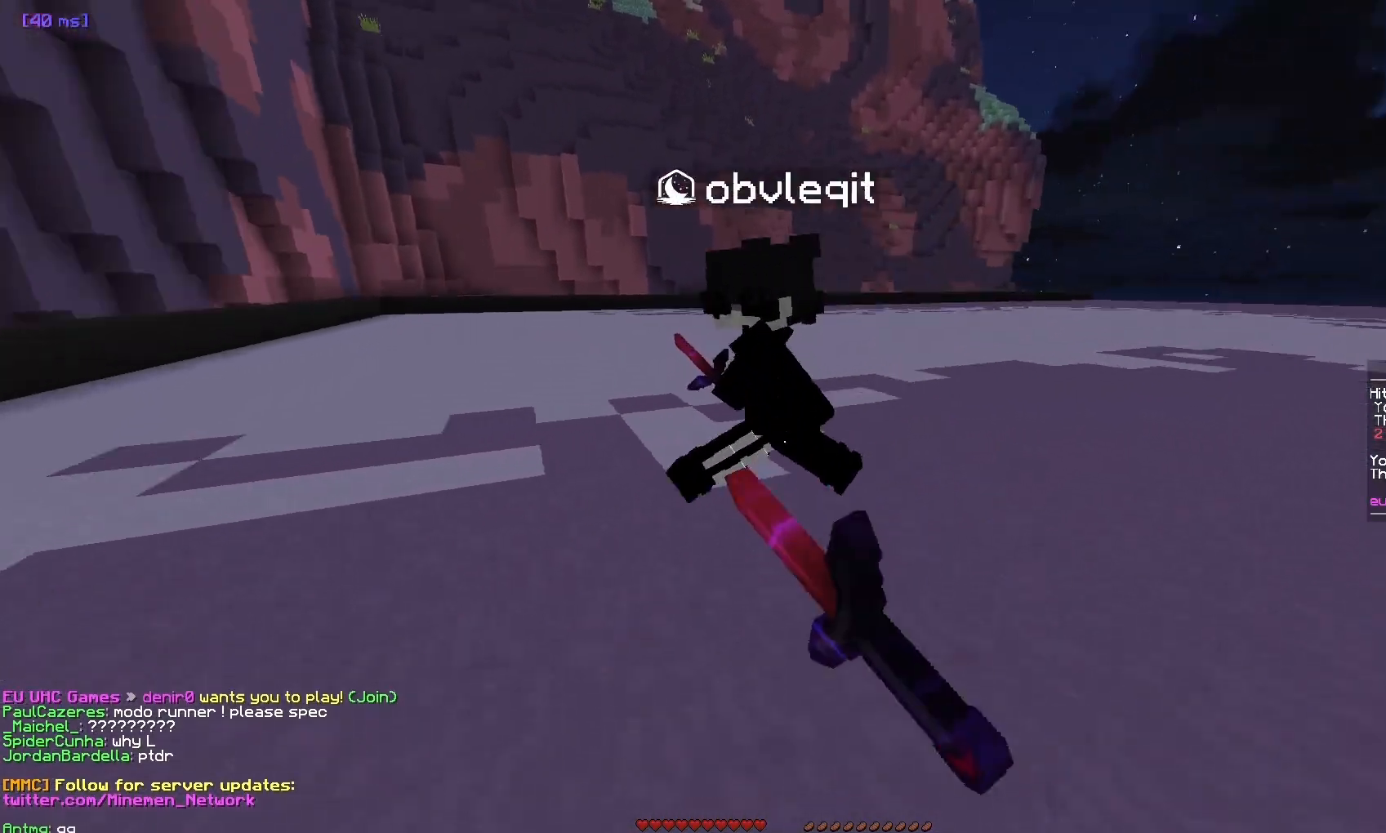
{"keys": ["a", "w"], "mouse": ["left"], "events": [[350, "d", "up"], [383, "a", "down"]]}
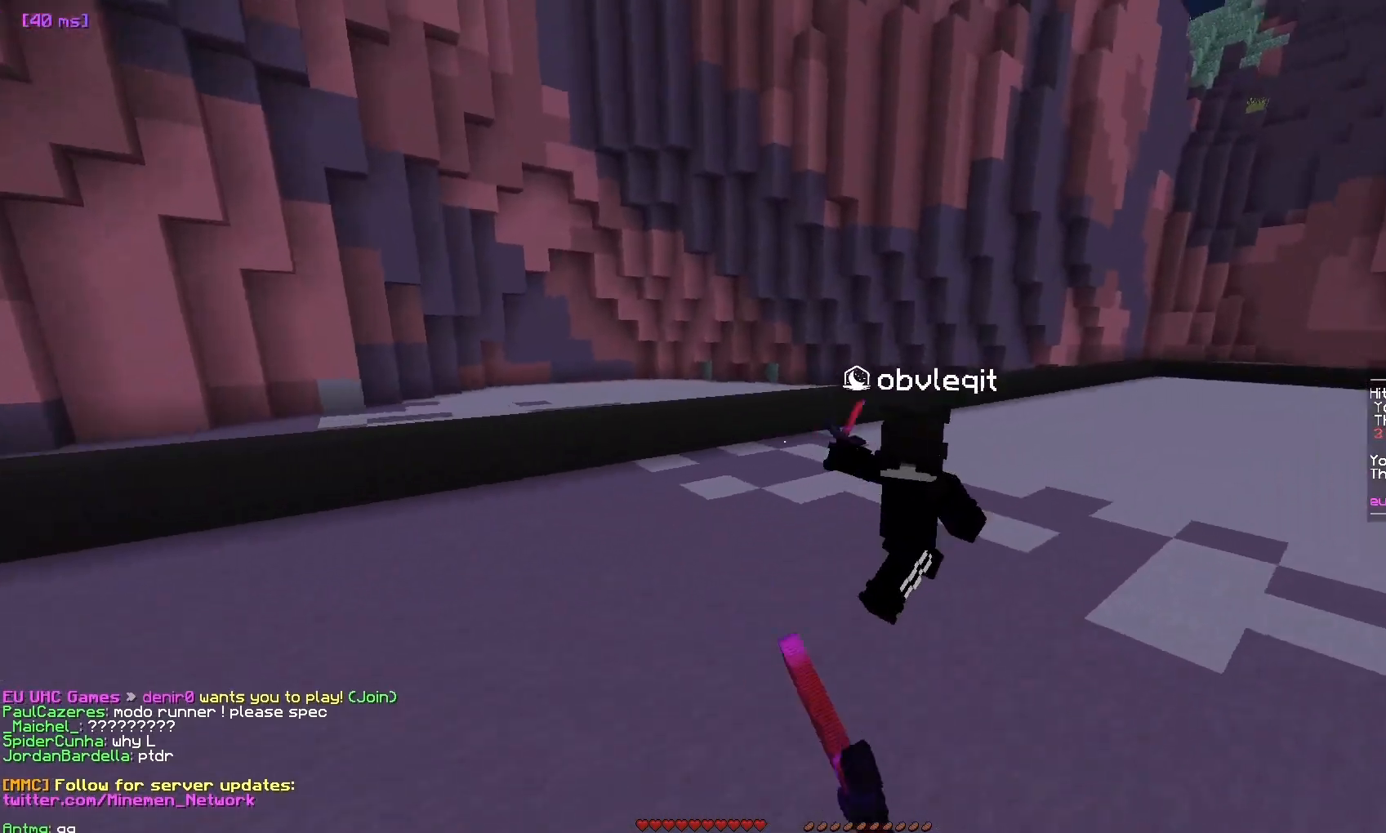
{"keys": ["w"], "mouse": ["left"], "events": [[50, "mouse_left", "up"], [117, "a", "up"], [150, "mouse_left", "down"], [333, "mouse_left", "up"], [500, "mouse_left", "down"]]}
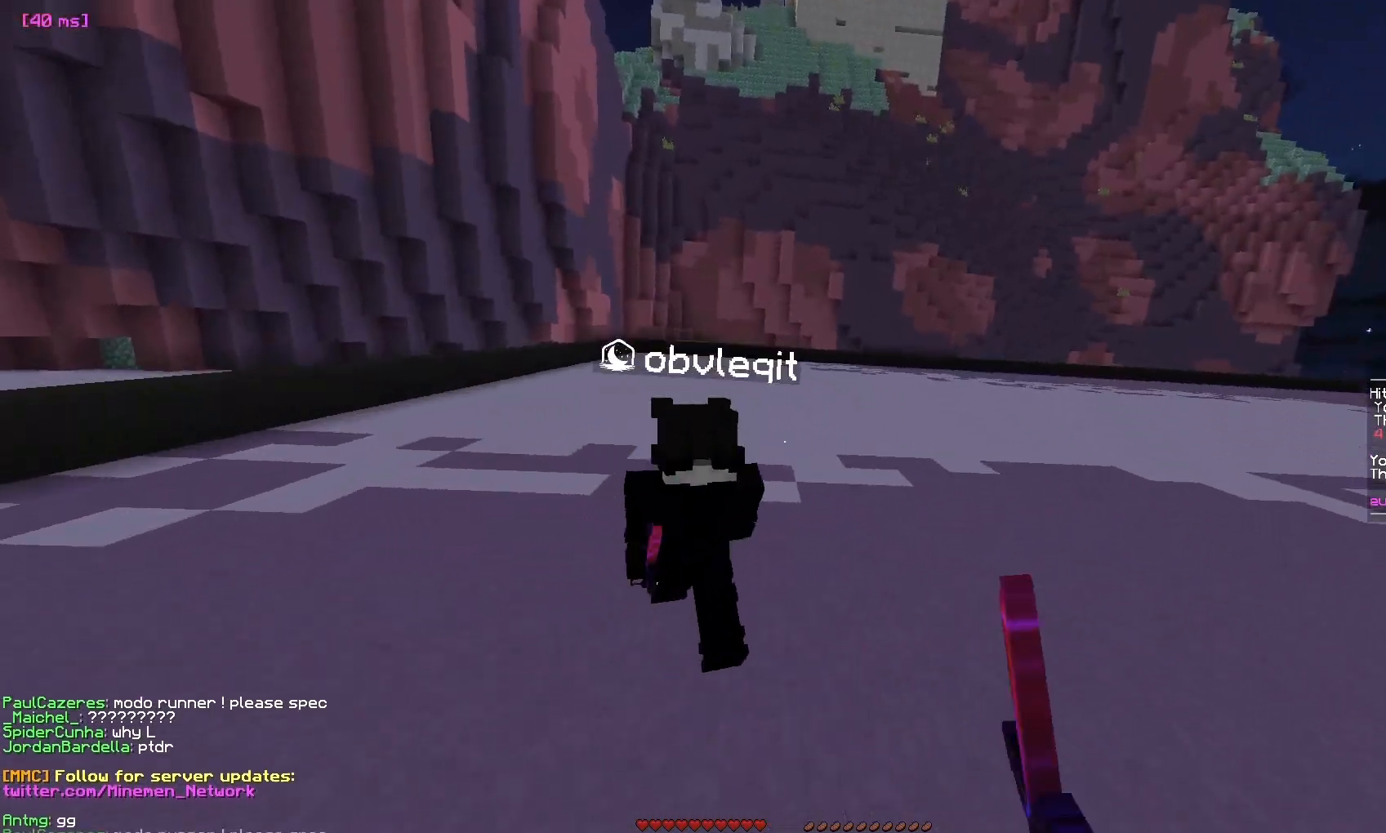
{"keys": ["w"], "mouse": ["left"], "events": []}
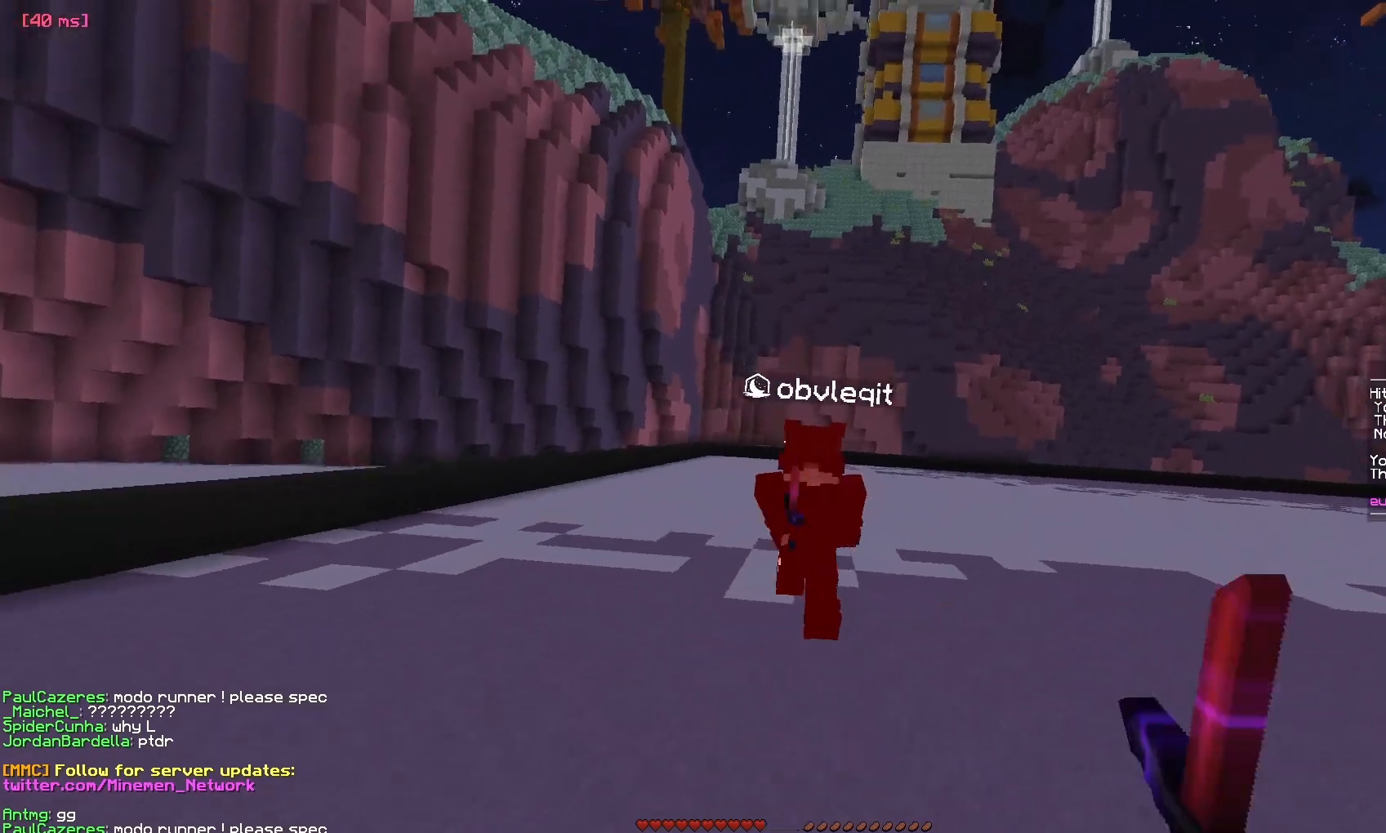
{"keys": ["d", "w"], "mouse": [], "events": [[50, "w", "up"], [100, "w", "down"], [167, "mouse_left", "up"], [233, "d", "down"]]}
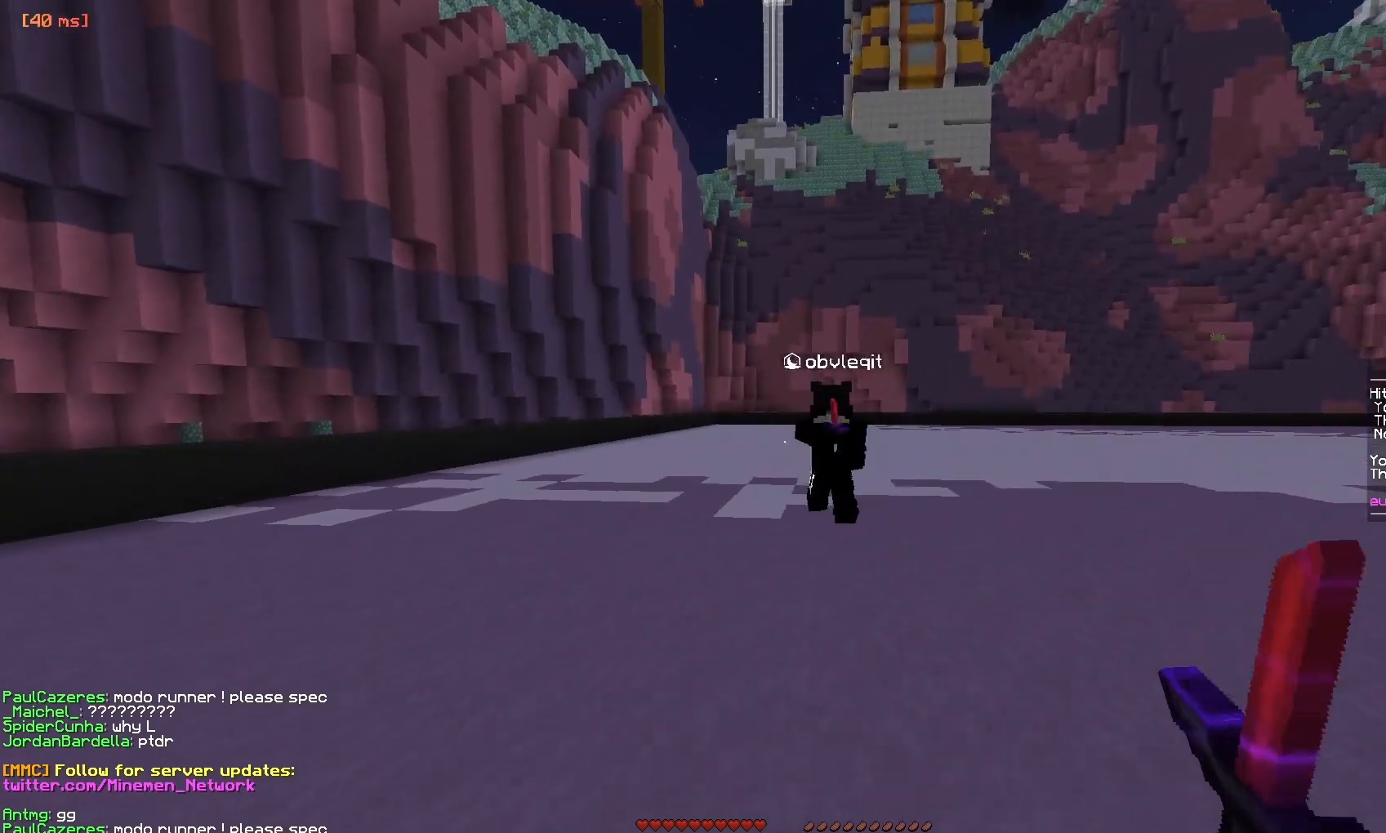
{"keys": ["a", "w"], "mouse": ["left"], "events": [[317, "mouse_left", "down"], [367, "d", "up"], [383, "a", "down"]]}
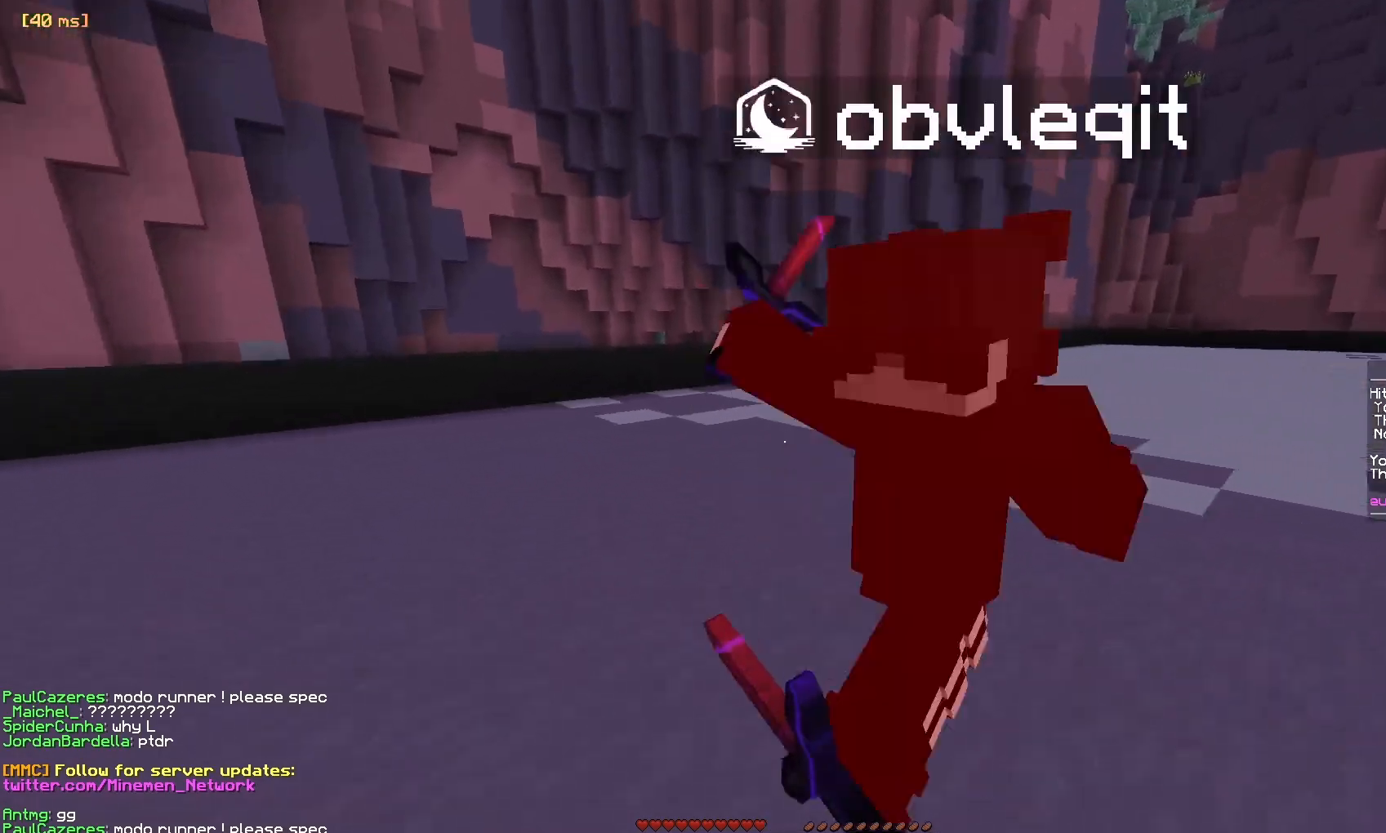
{"keys": ["d", "w"], "mouse": [], "events": [[133, "w", "up"], [200, "w", "down"], [233, "a", "up"], [467, "d", "down"], [500, "mouse_left", "up"]]}
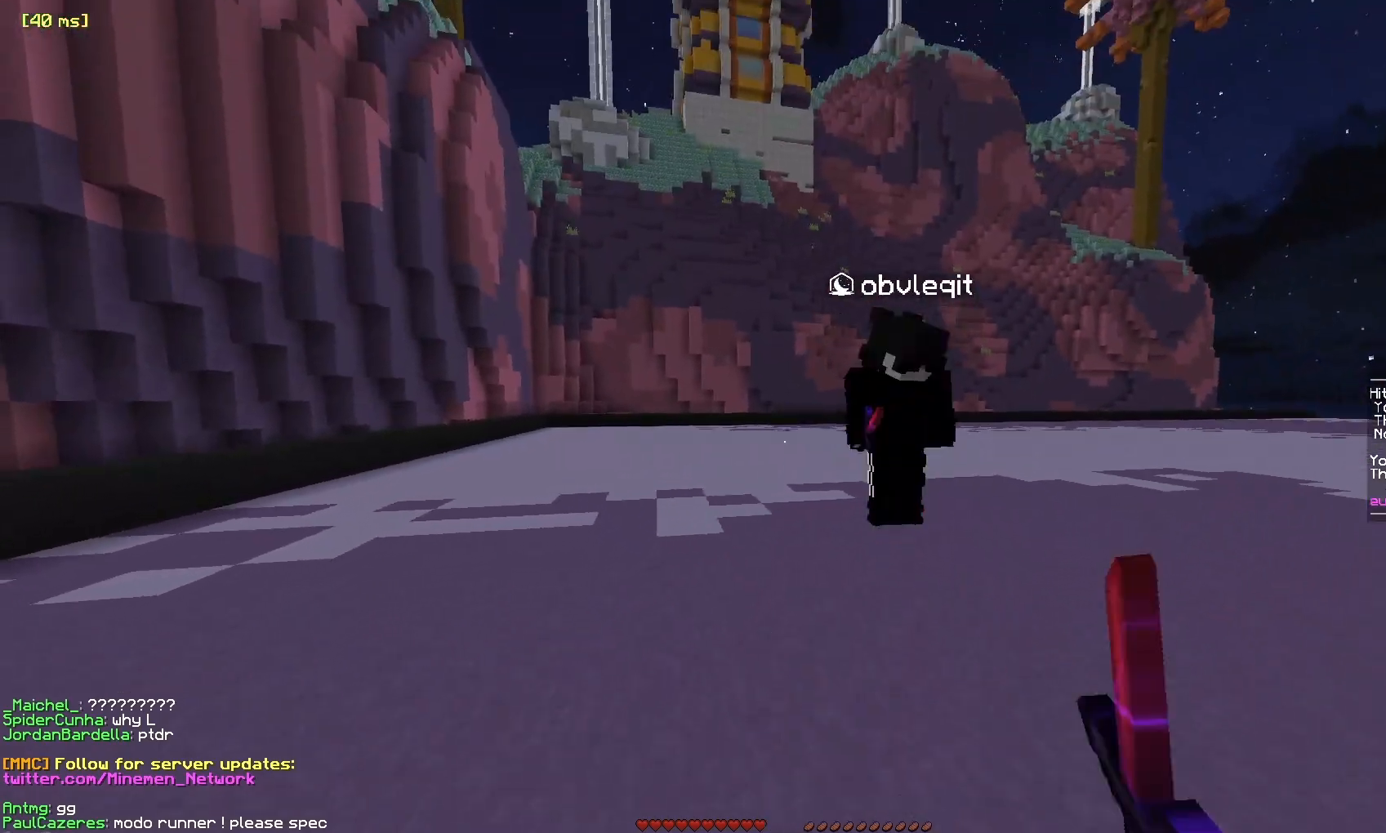
{"keys": ["w"], "mouse": ["left"], "events": [[167, "mouse_left", "down"], [300, "d", "up"]]}
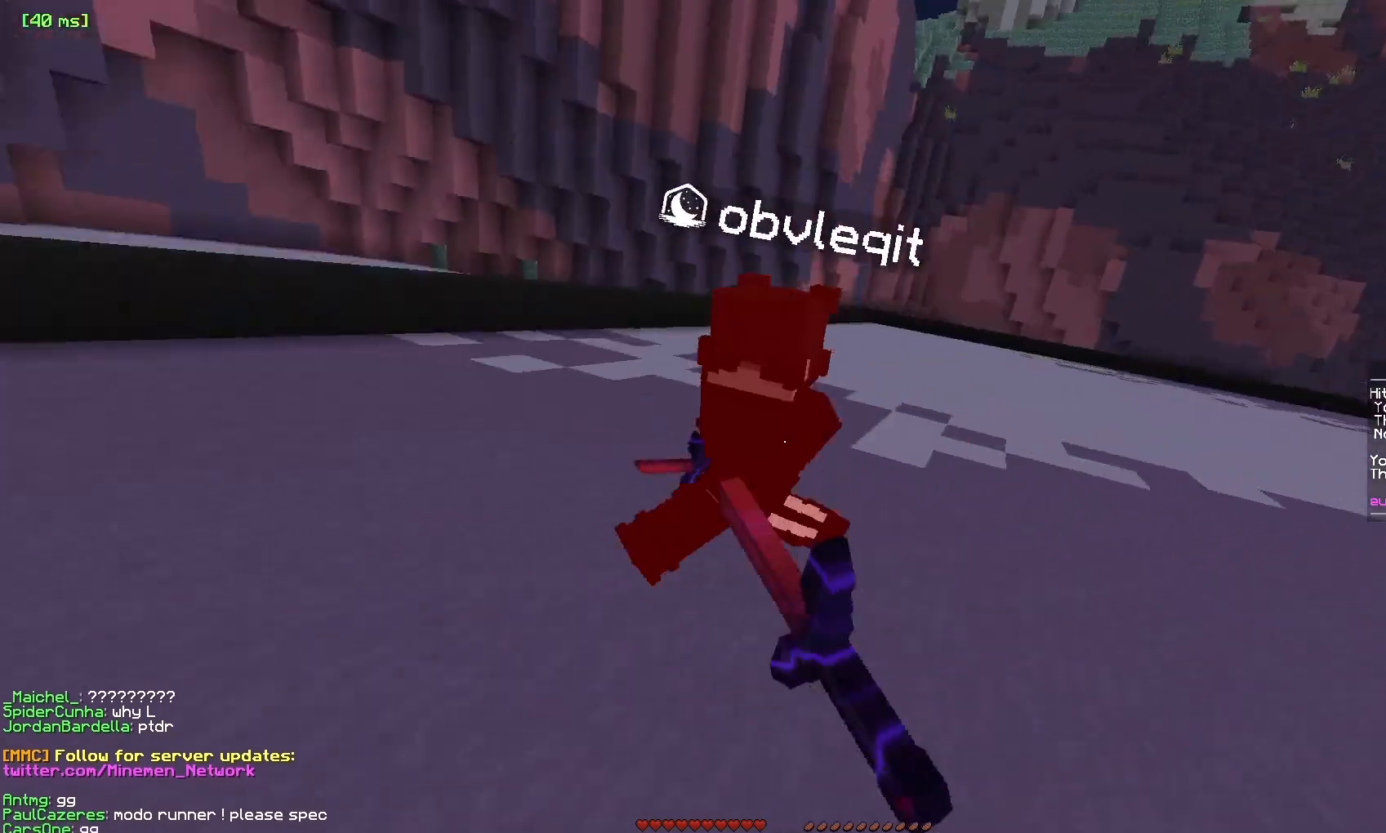
{"keys": ["w"], "mouse": ["left"], "events": [[167, "w", "up"], [183, "mouse_left", "up"], [233, "w", "down"], [250, "mouse_left", "down"]]}
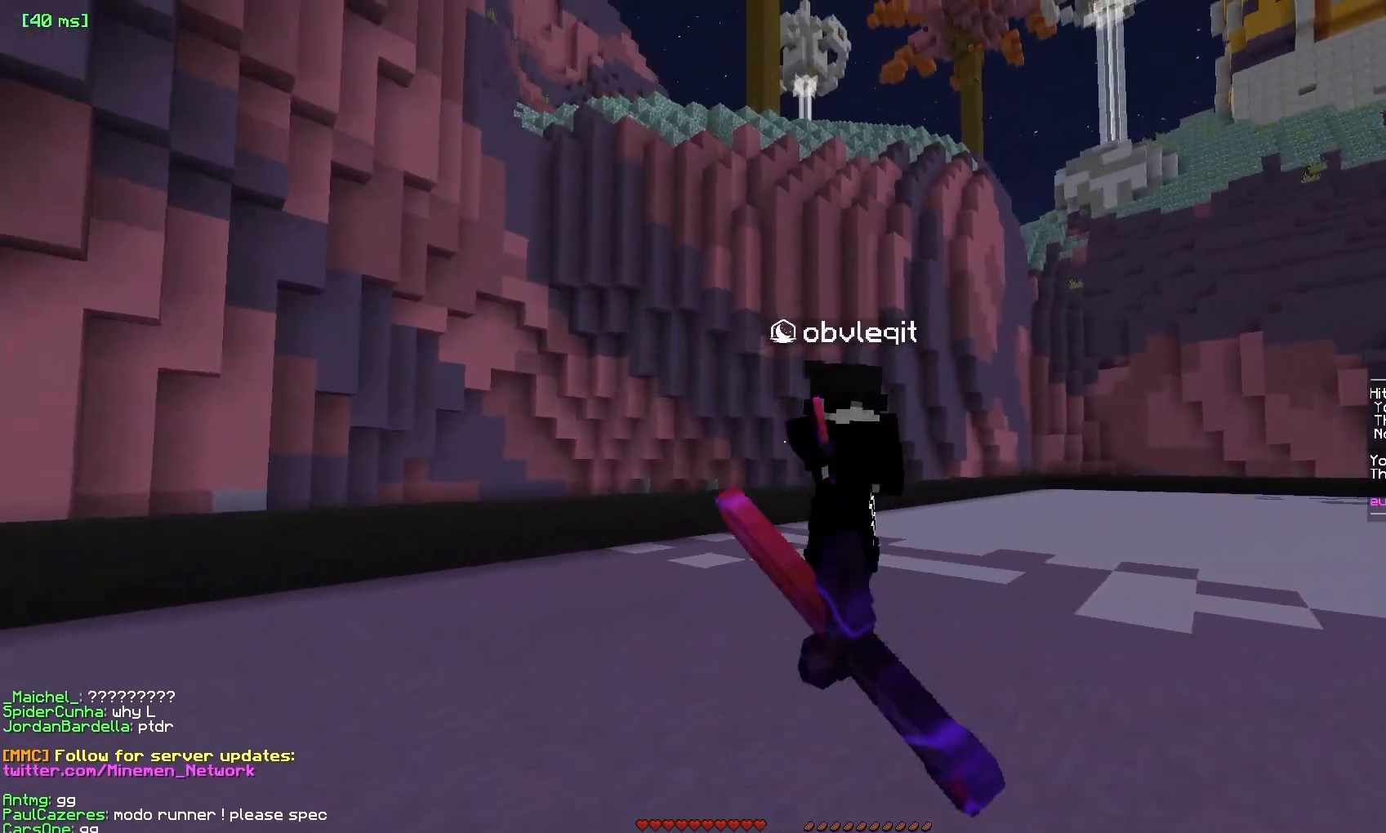
{"keys": ["d"], "mouse": ["left"], "events": [[50, "d", "down"], [433, "w", "up"]]}
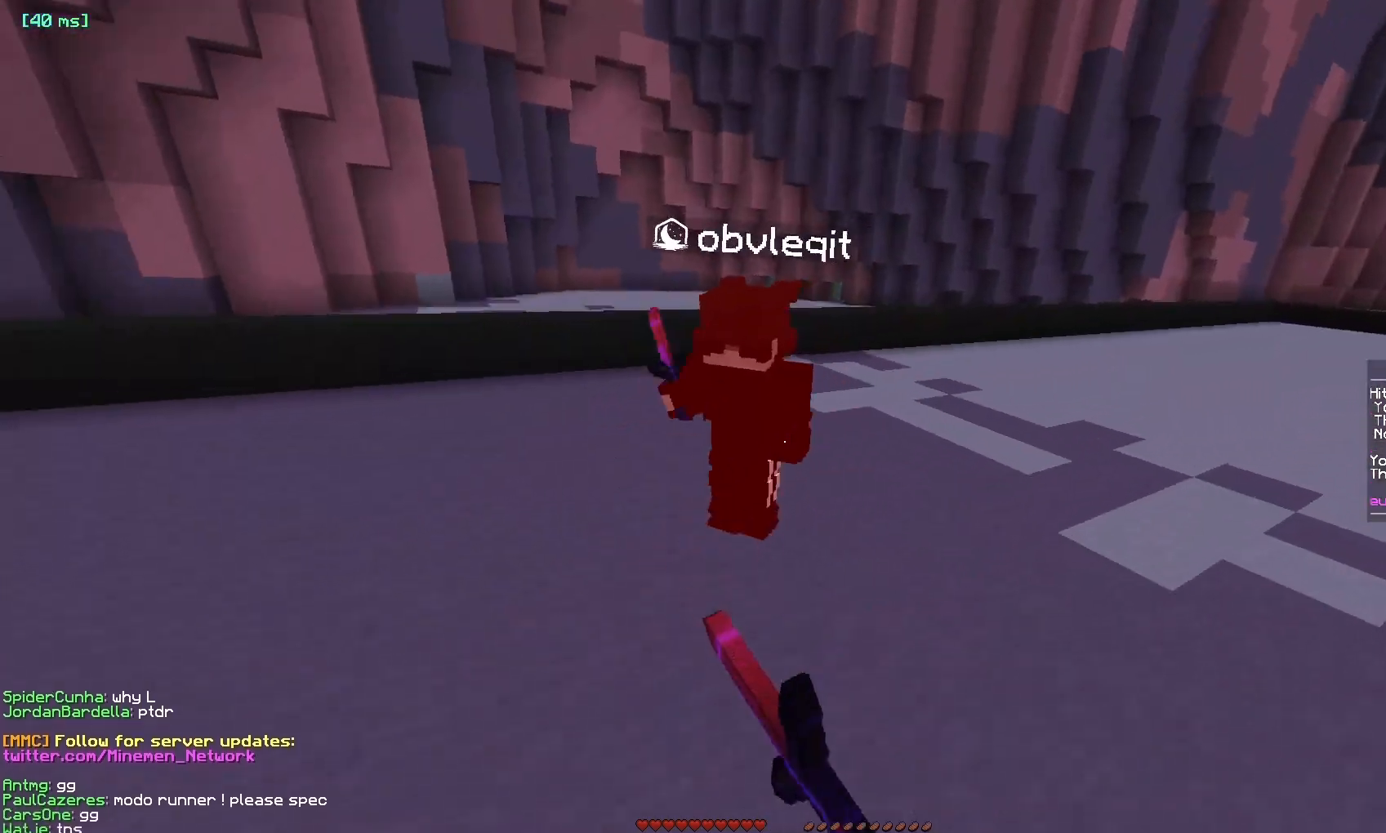
{"keys": ["a", "w"], "mouse": [], "events": [[17, "w", "down"], [33, "mouse_left", "up"], [150, "d", "up"], [233, "a", "down"]]}
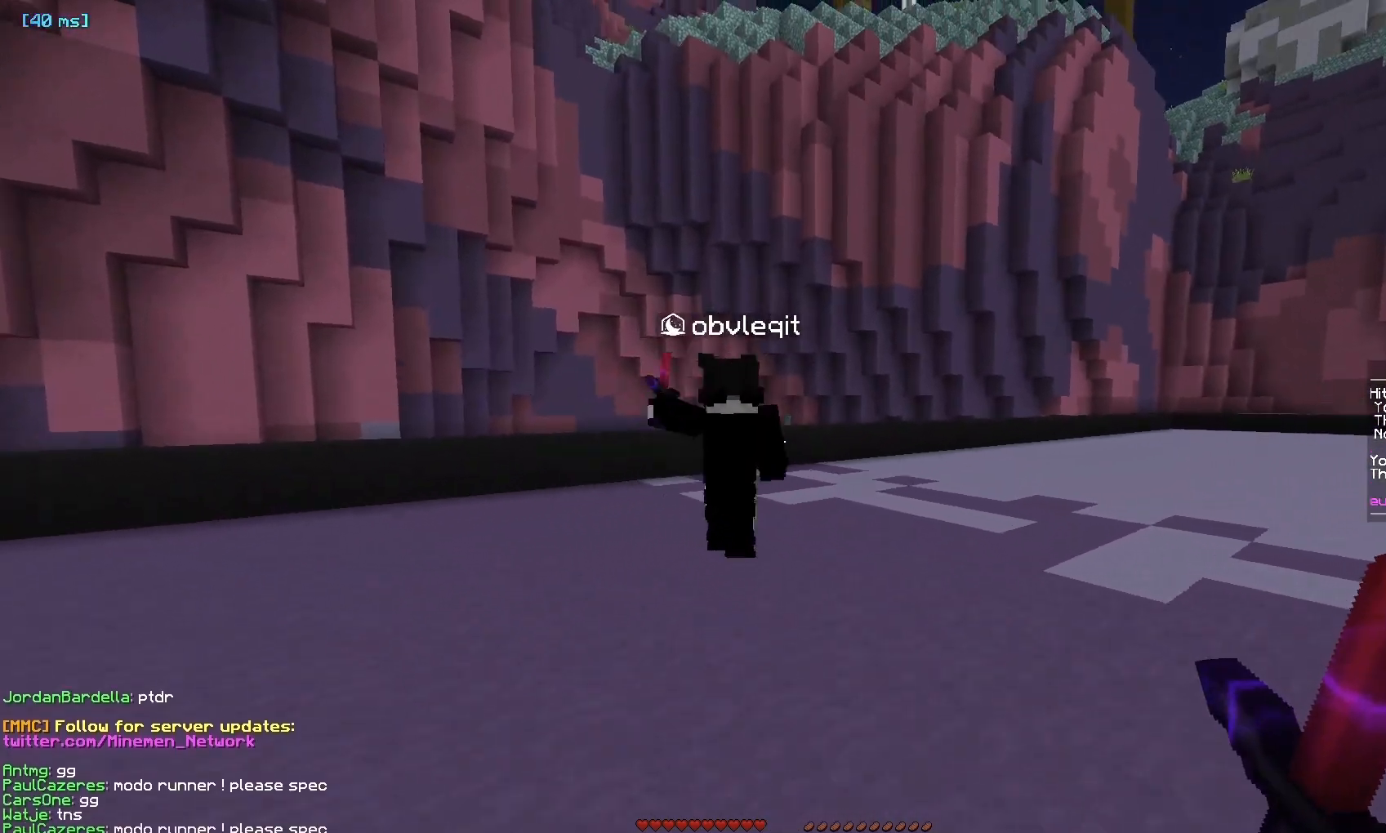
{"keys": ["d", "w"], "mouse": [], "events": [[133, "mouse_left", "down"], [267, "a", "up"], [300, "d", "down"], [383, "w", "up"], [467, "w", "down"], [483, "mouse_left", "up"]]}
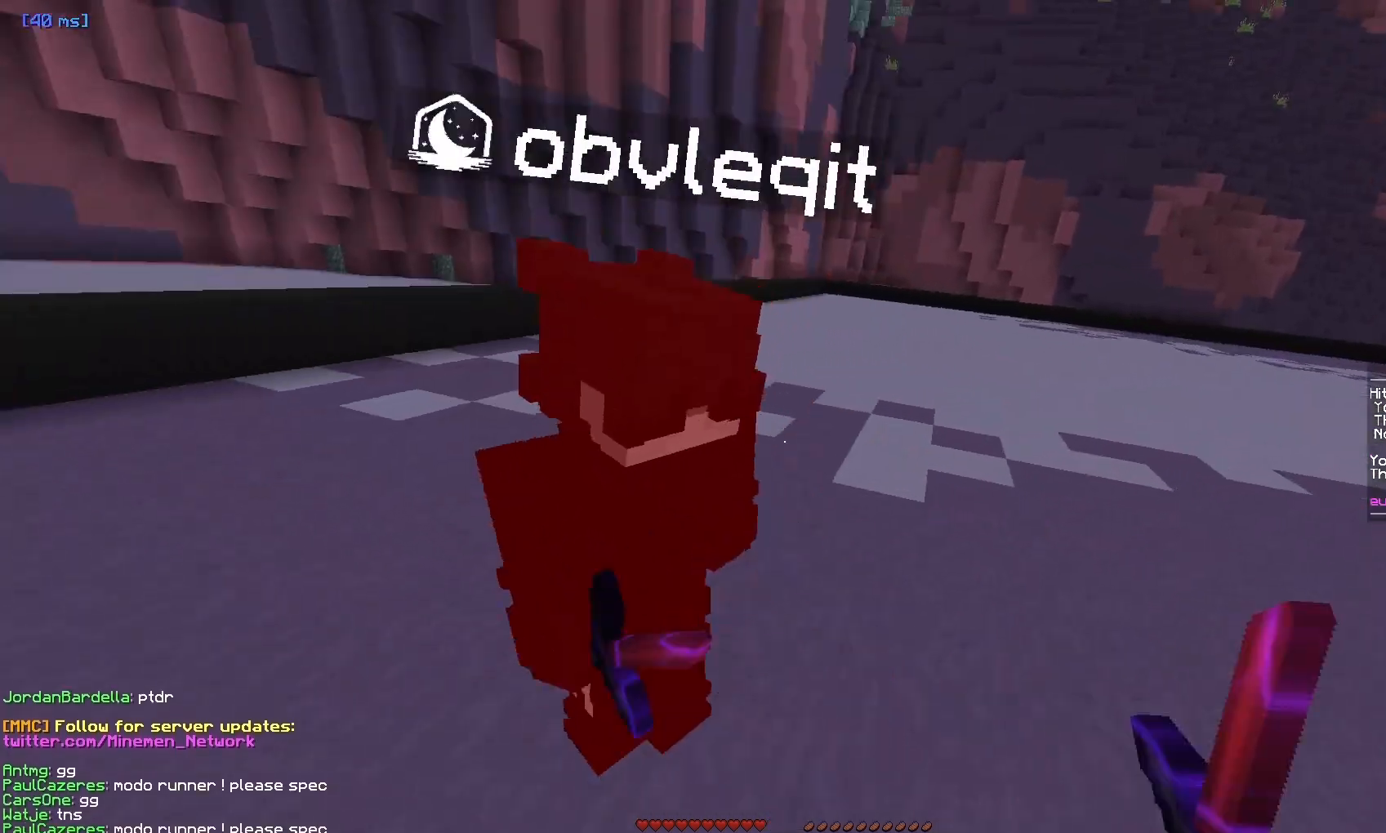
{"keys": ["d", "w"], "mouse": [], "events": [[100, "mouse_left", "down"], [317, "w", "up"], [417, "w", "down"], [500, "mouse_left", "up"]]}
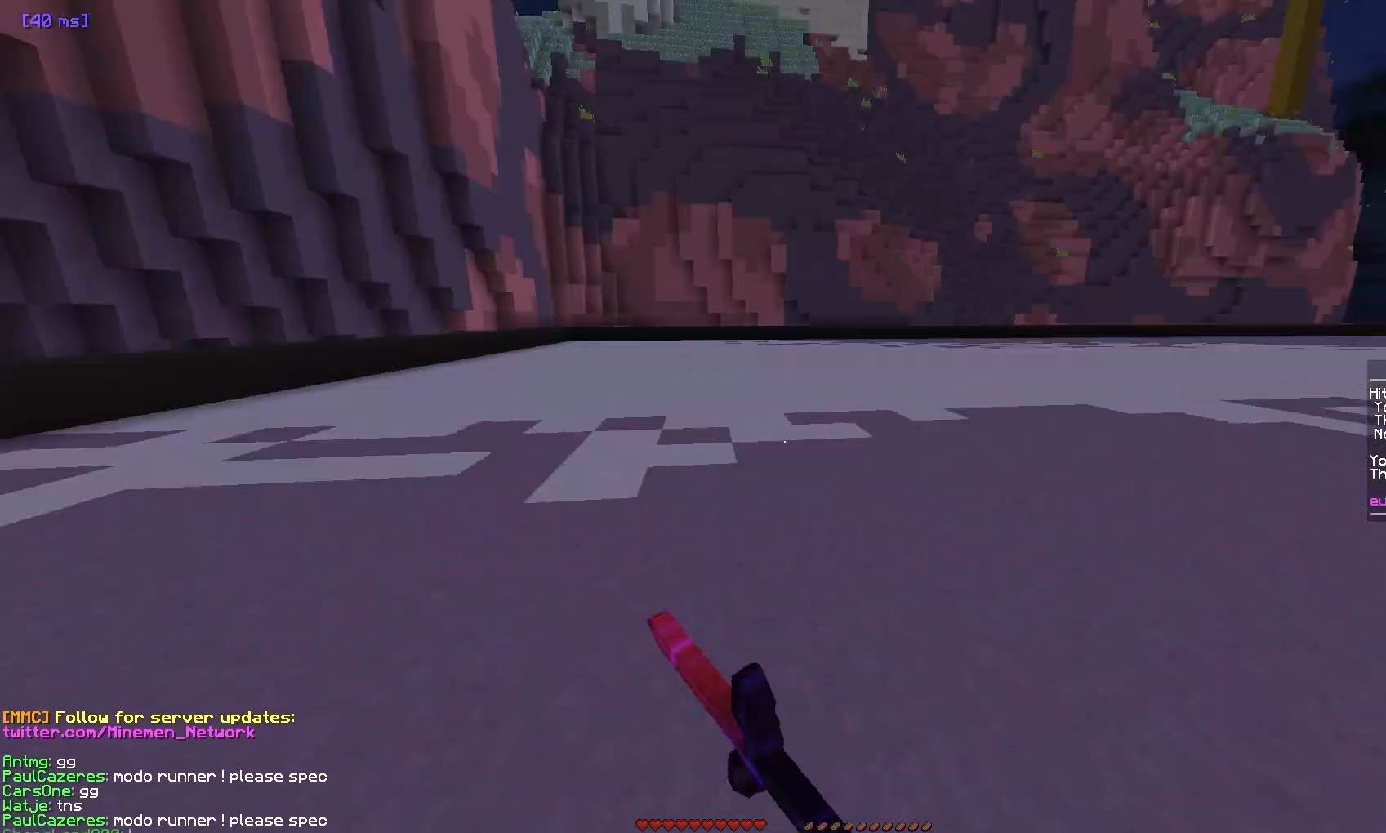
{"keys": ["w"], "mouse": [], "events": [[50, "d", "up"]]}
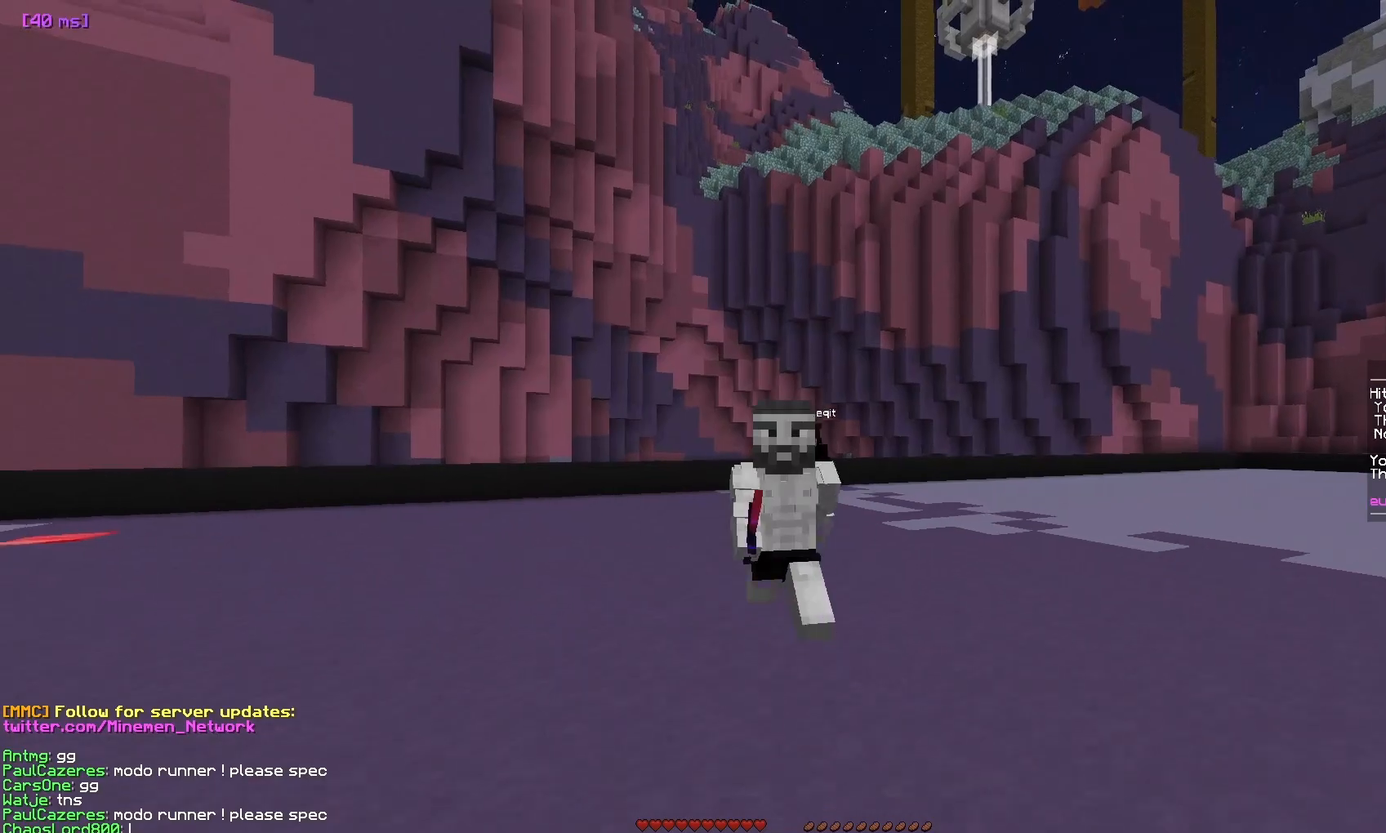
{"keys": ["w"], "mouse": [], "events": []}
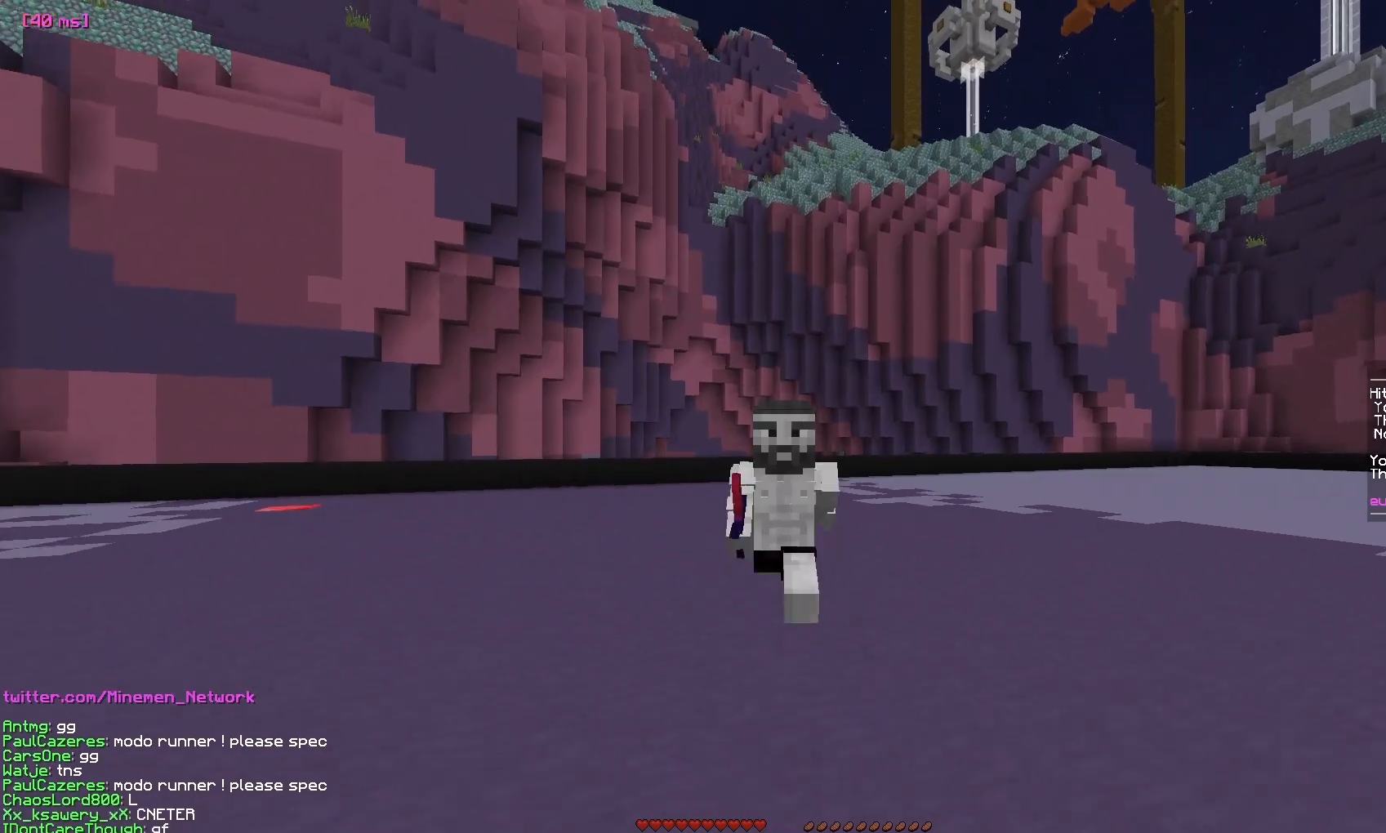
{"keys": ["w"], "mouse": [], "events": []}
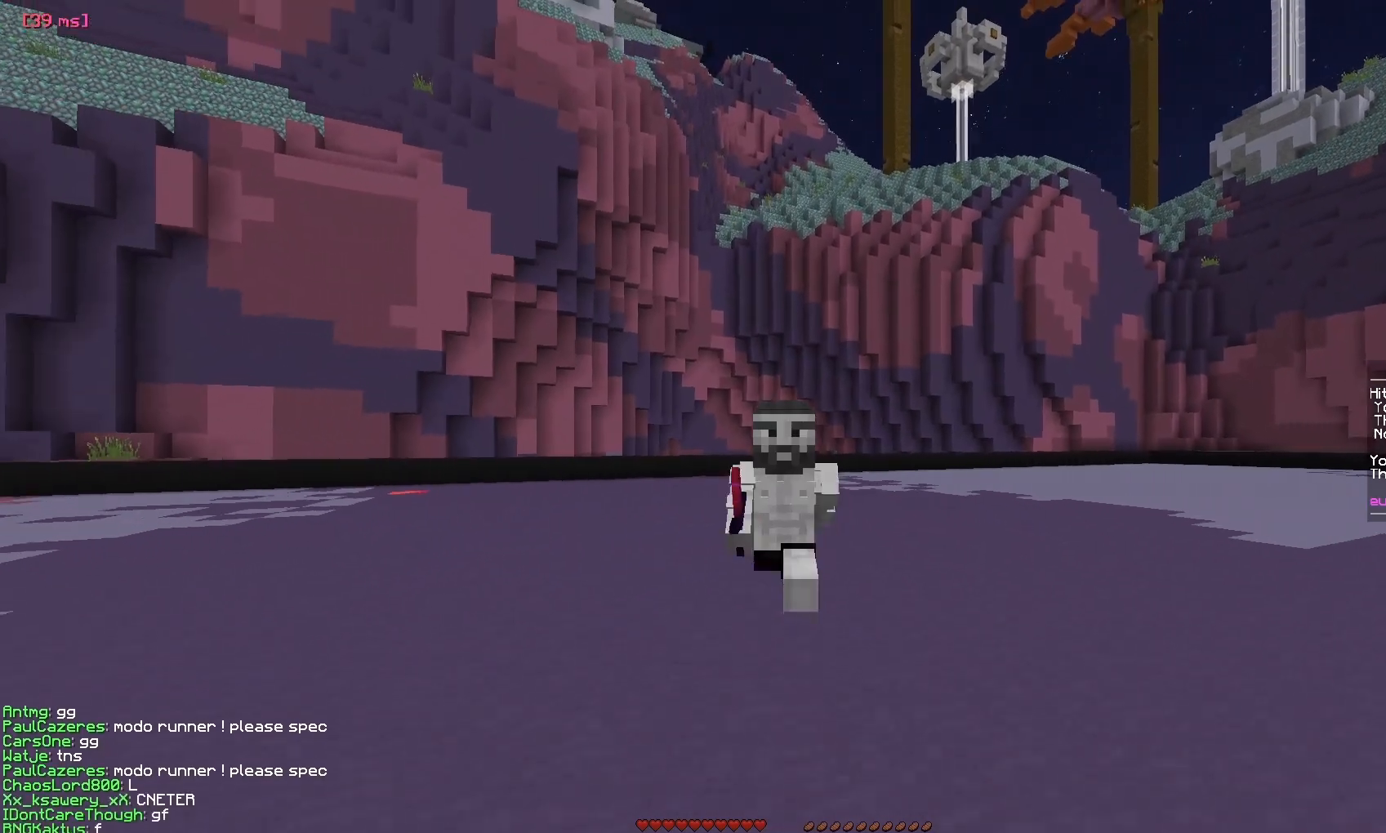
{"keys": ["w"], "mouse": [], "events": []}
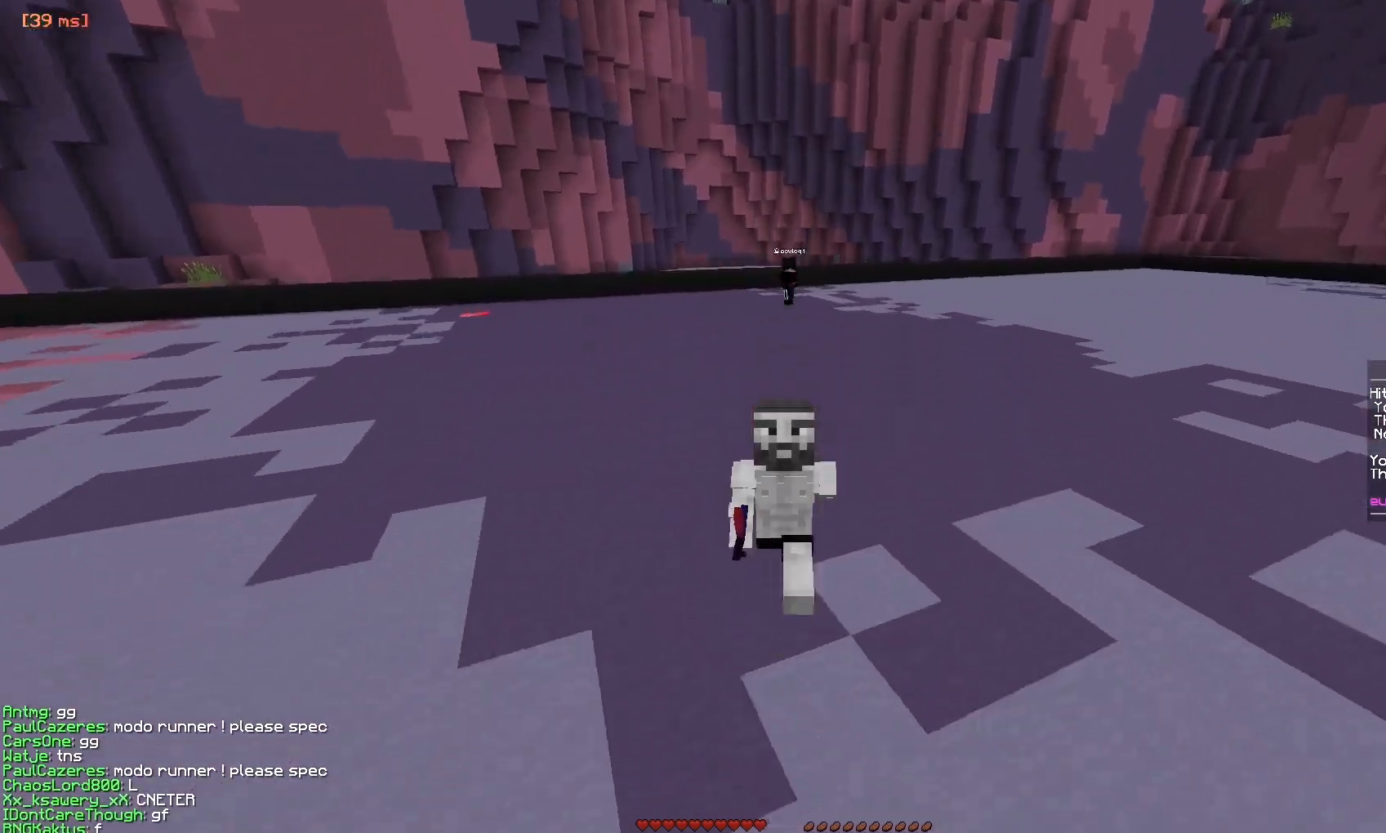
{"keys": ["w"], "mouse": [], "events": []}
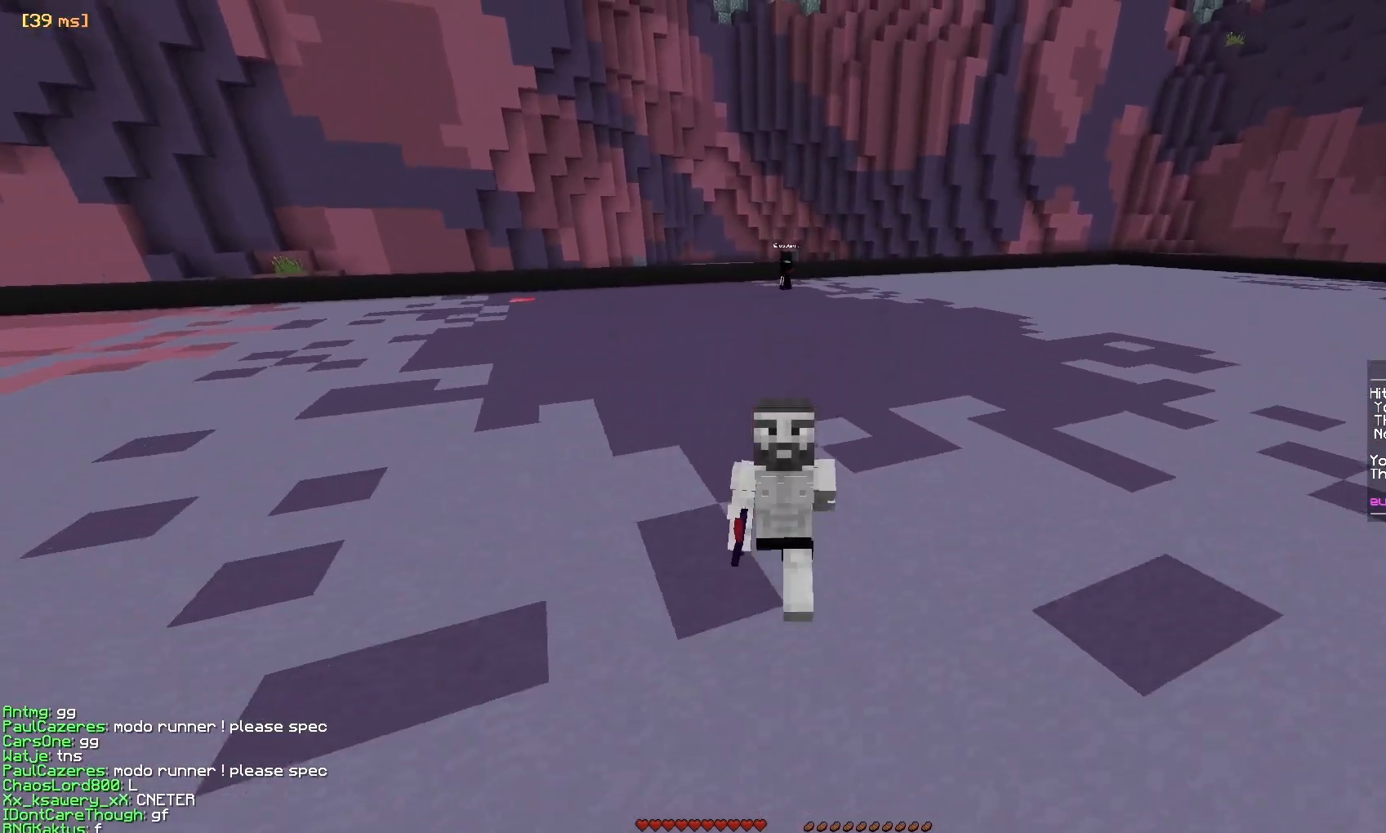
{"keys": [], "mouse": [], "events": [[400, "w", "up"]]}
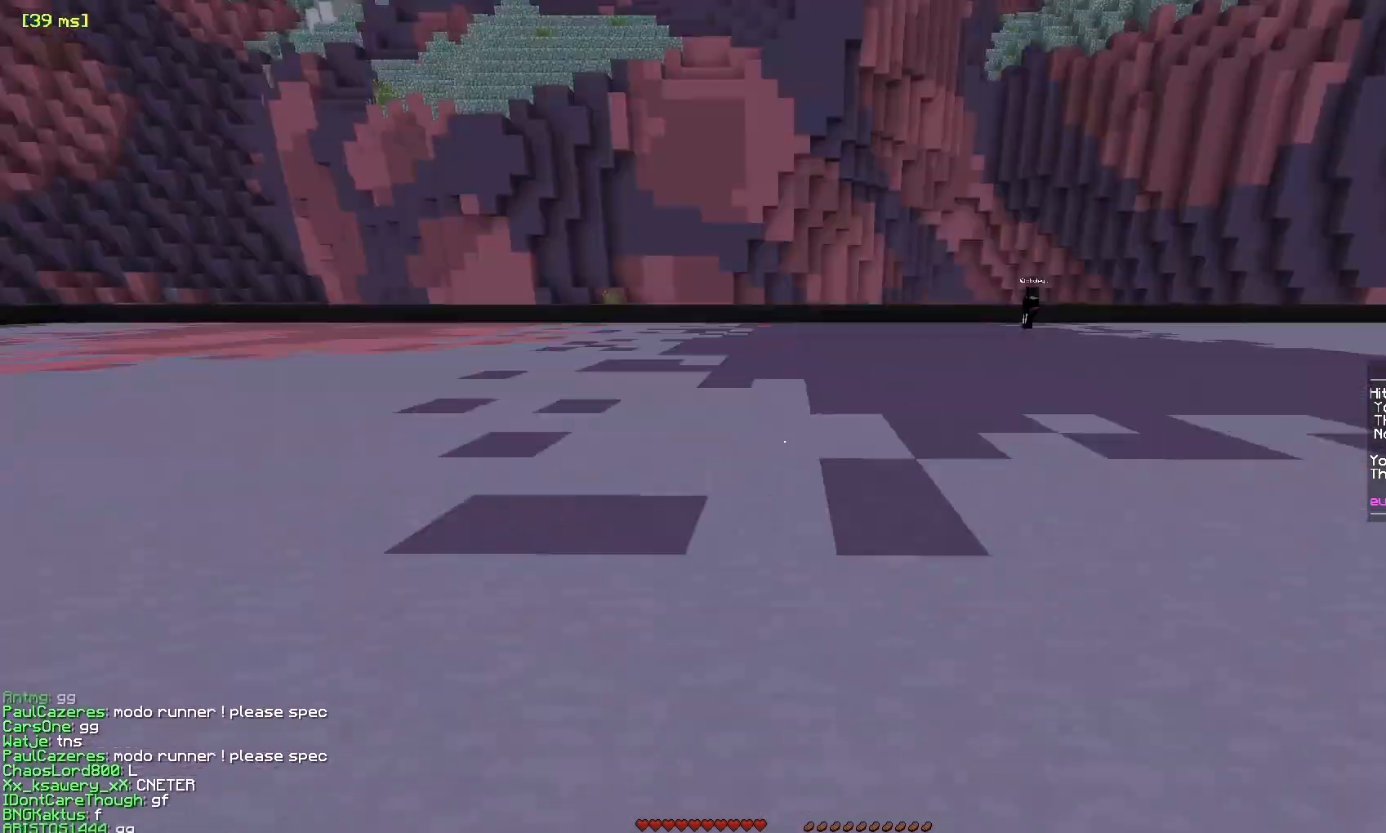
{"keys": [], "mouse": [], "events": []}
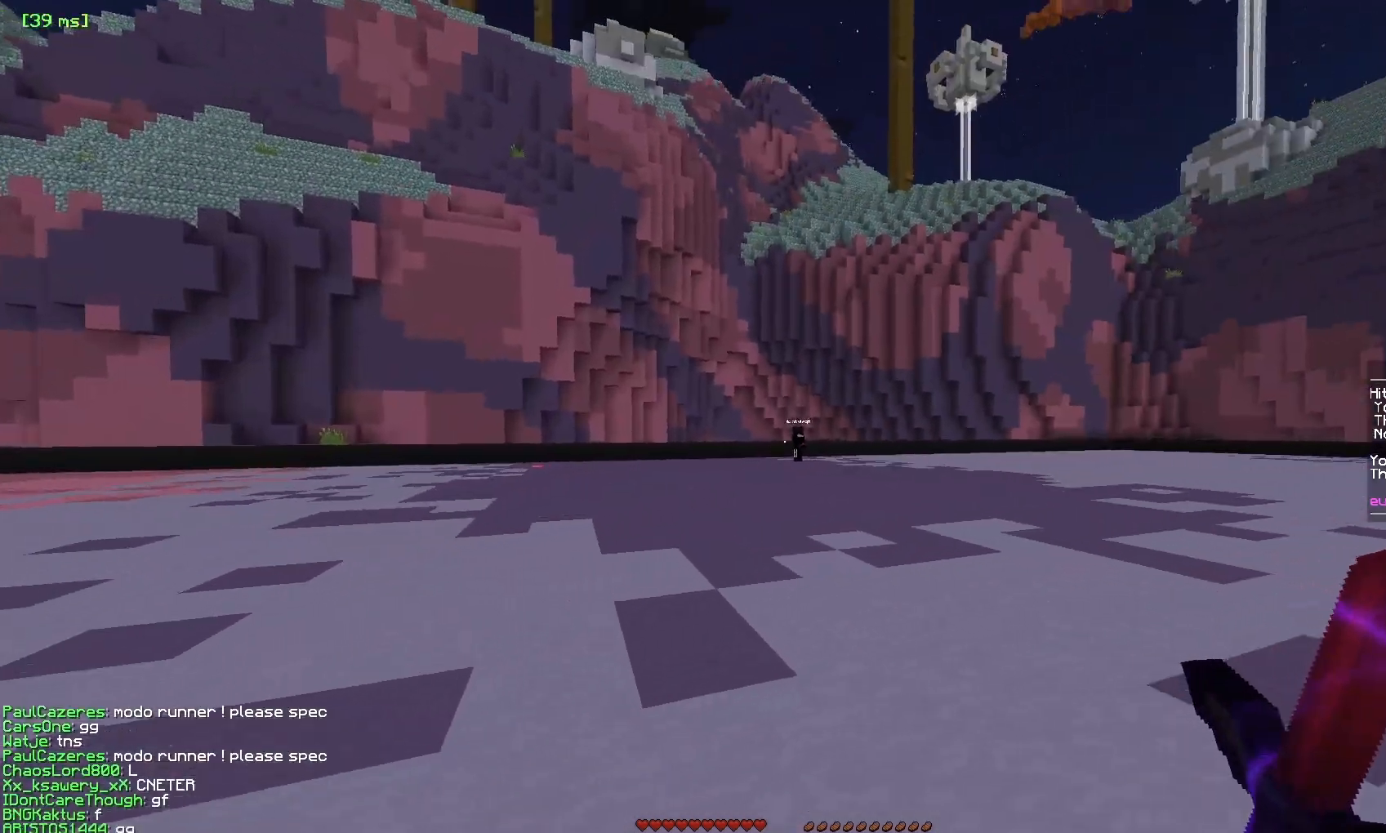
{"keys": [], "mouse": [], "events": []}
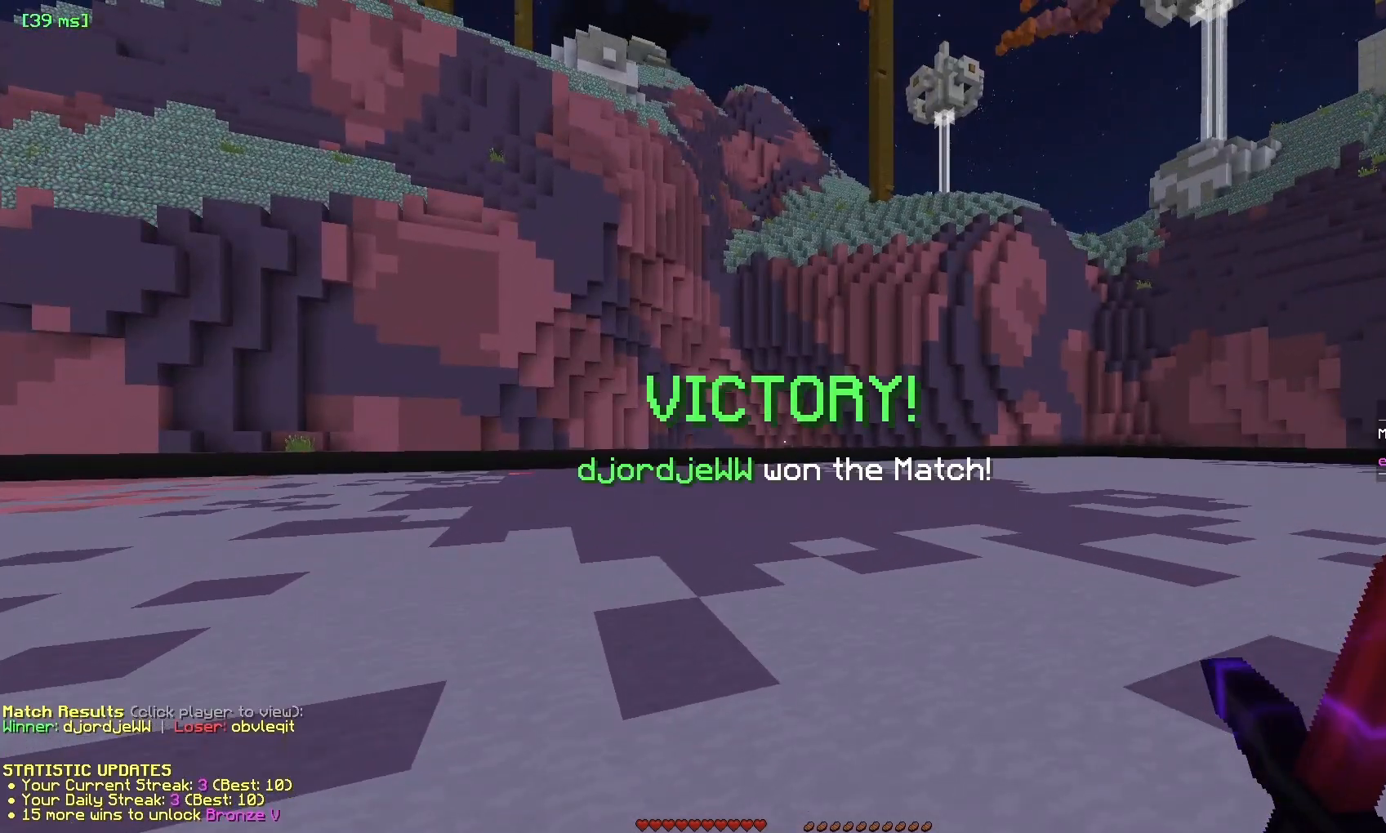
{"keys": [], "mouse": [], "events": []}
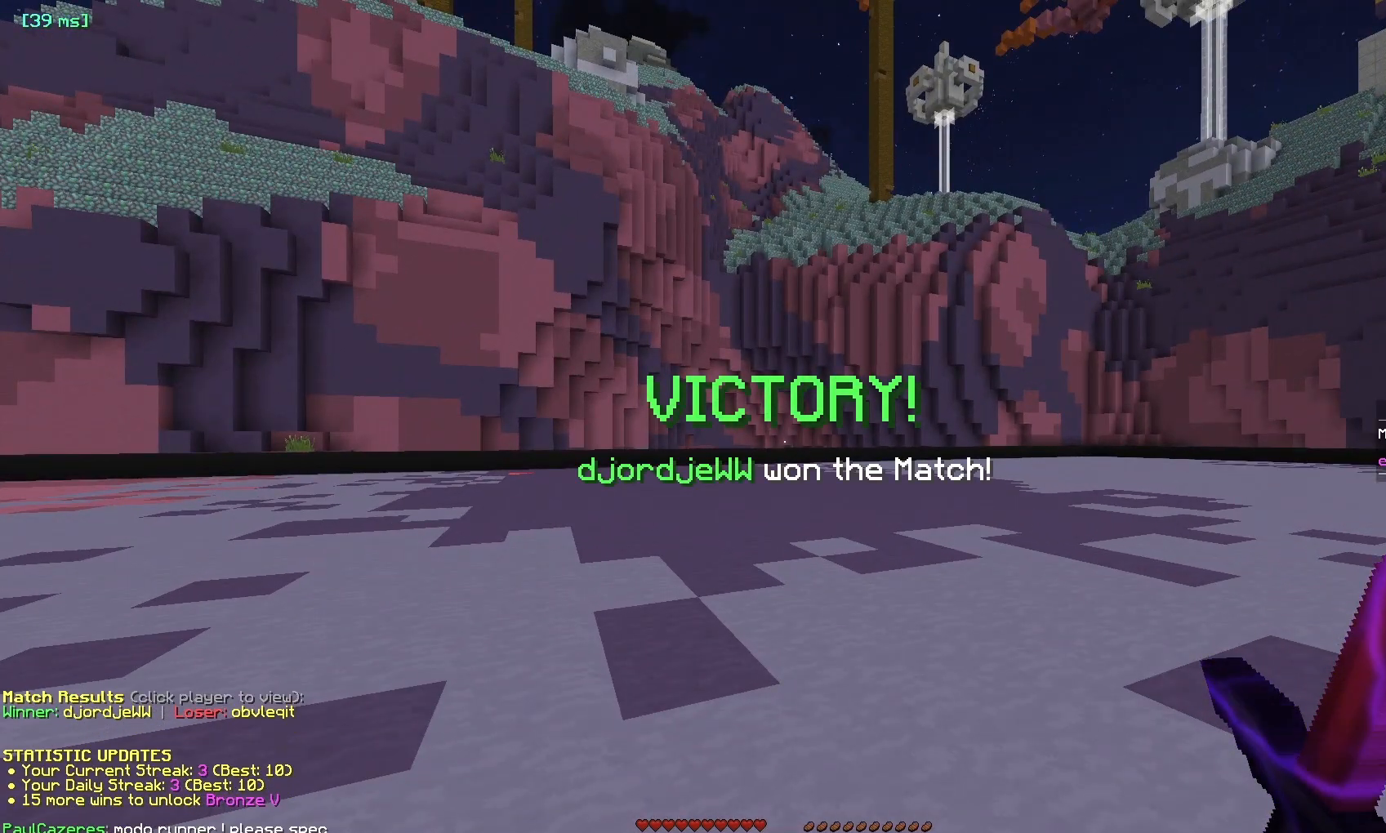
{"keys": [], "mouse": [], "events": []}
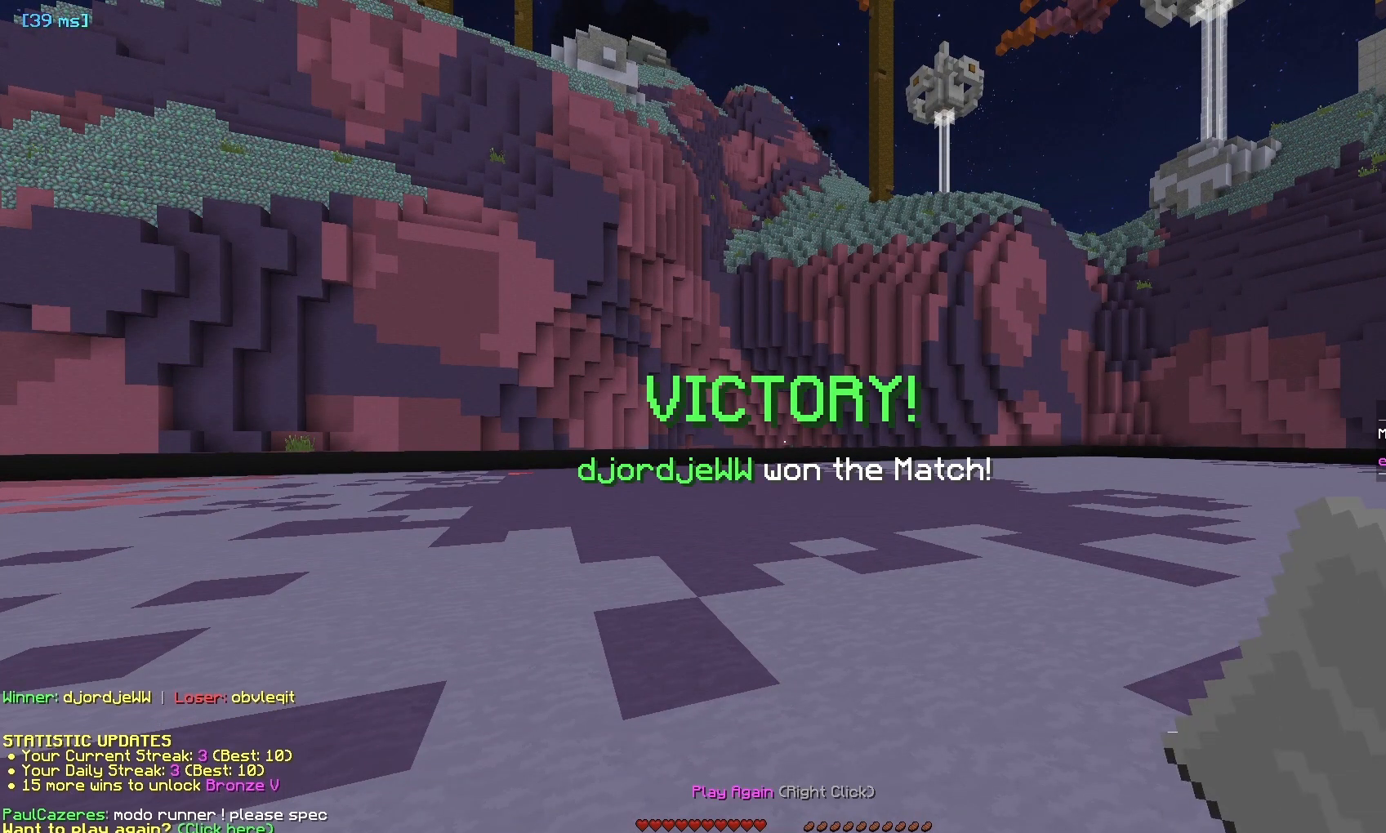
{"keys": [], "mouse": ["right"], "events": [[233, "mouse_right", "down"]]}